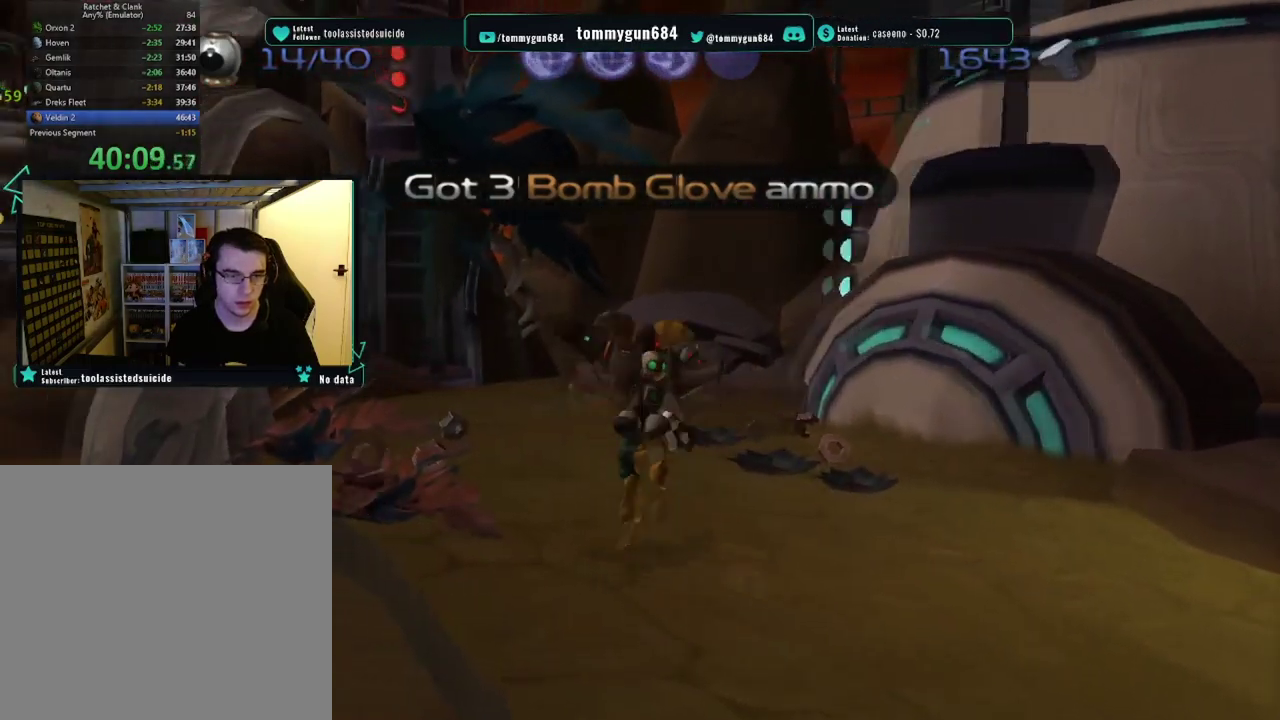
Gameplay with a controller (PlayStation layout); each line is a JSON object with the inputs held at the frame after it. "events" lists button and stick changes between this image and that frame as [ms after this image, input, new state], when the widget could be followed in between.
{"buttons": [], "left_stick": "up-right", "right_stick": "center", "events": [[167, "right_stick", "left"], [250, "left_stick", "up-right"], [417, "right_stick", "center"]]}
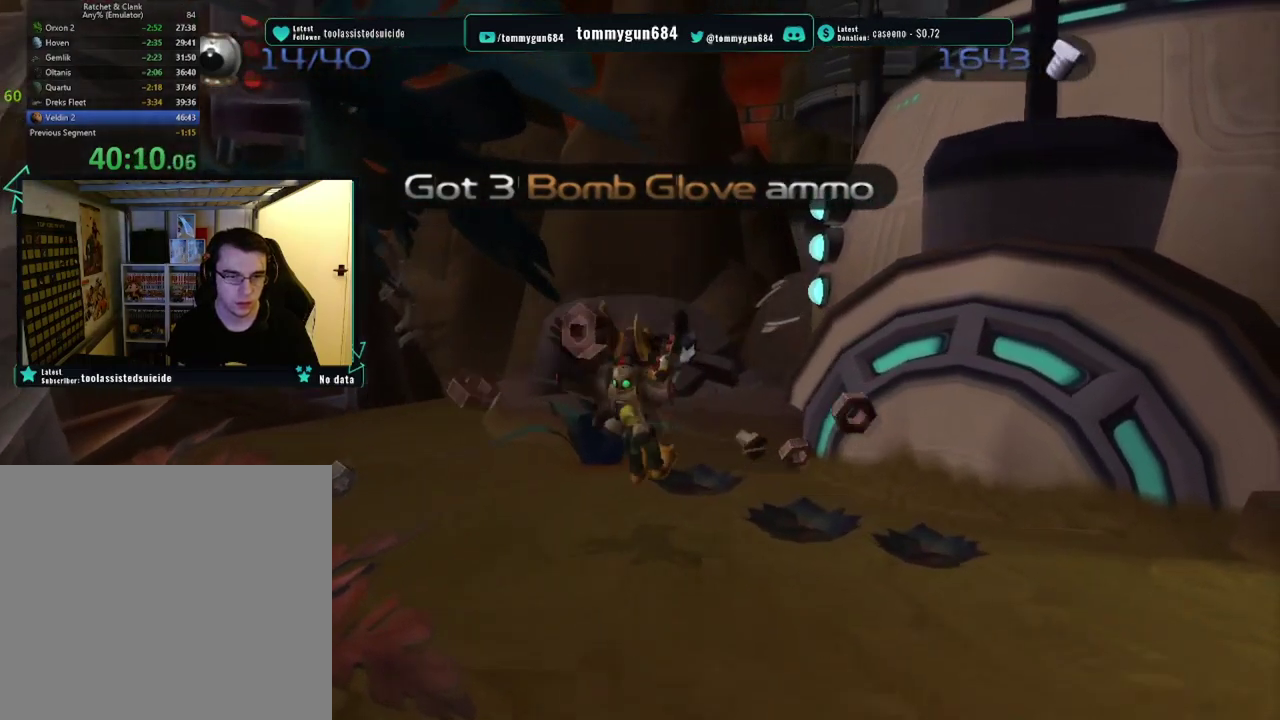
{"buttons": [], "left_stick": "up", "right_stick": "center", "events": [[150, "left_stick", "up"], [200, "CROSS", "down"], [300, "left_stick", "up-right"], [367, "CROSS", "up"], [433, "left_stick", "up"]]}
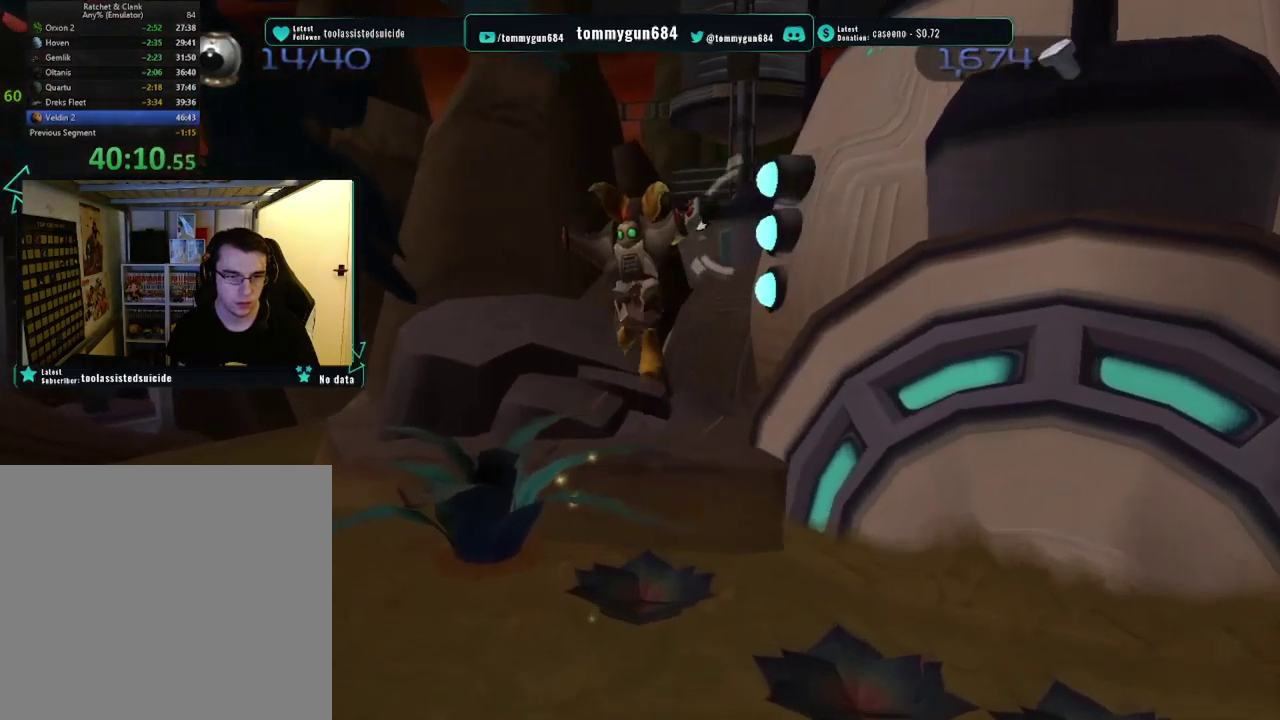
{"buttons": ["CROSS", "R1"], "left_stick": "up", "right_stick": "center", "events": [[33, "CROSS", "down"], [83, "R1", "down"]]}
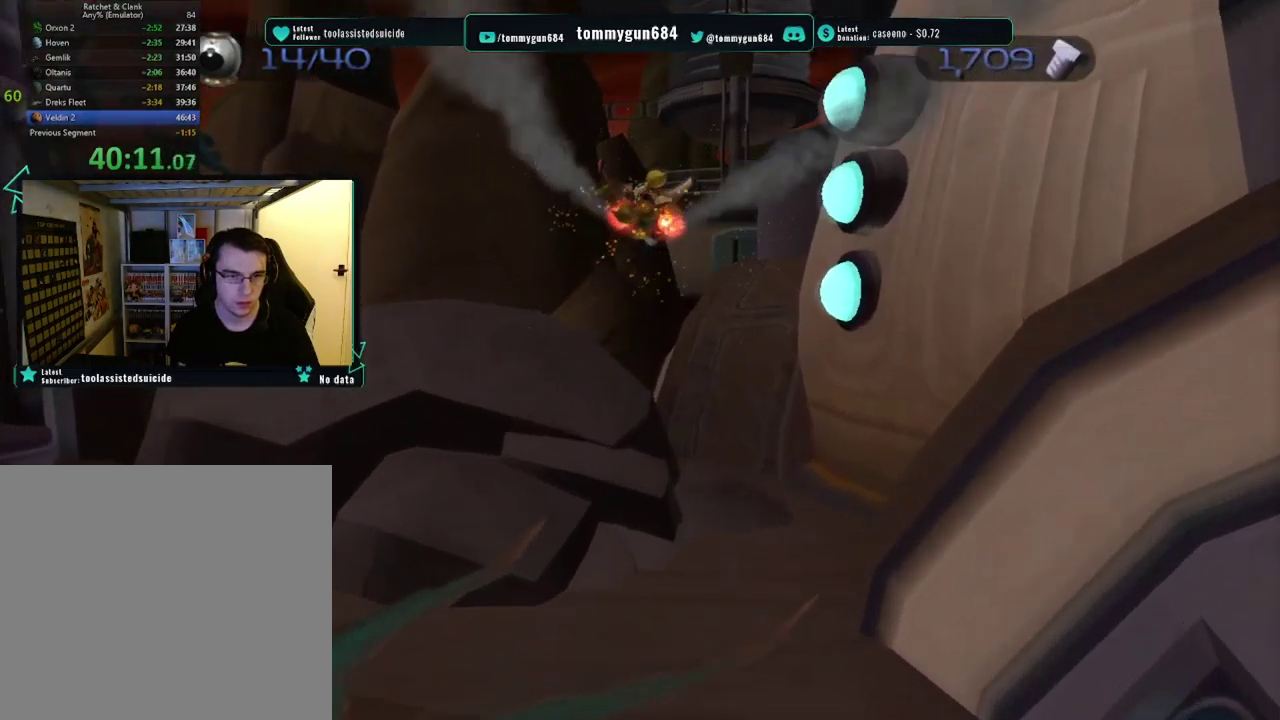
{"buttons": [], "left_stick": "up", "right_stick": "center", "events": [[116, "CROSS", "up"], [116, "R1", "up"]]}
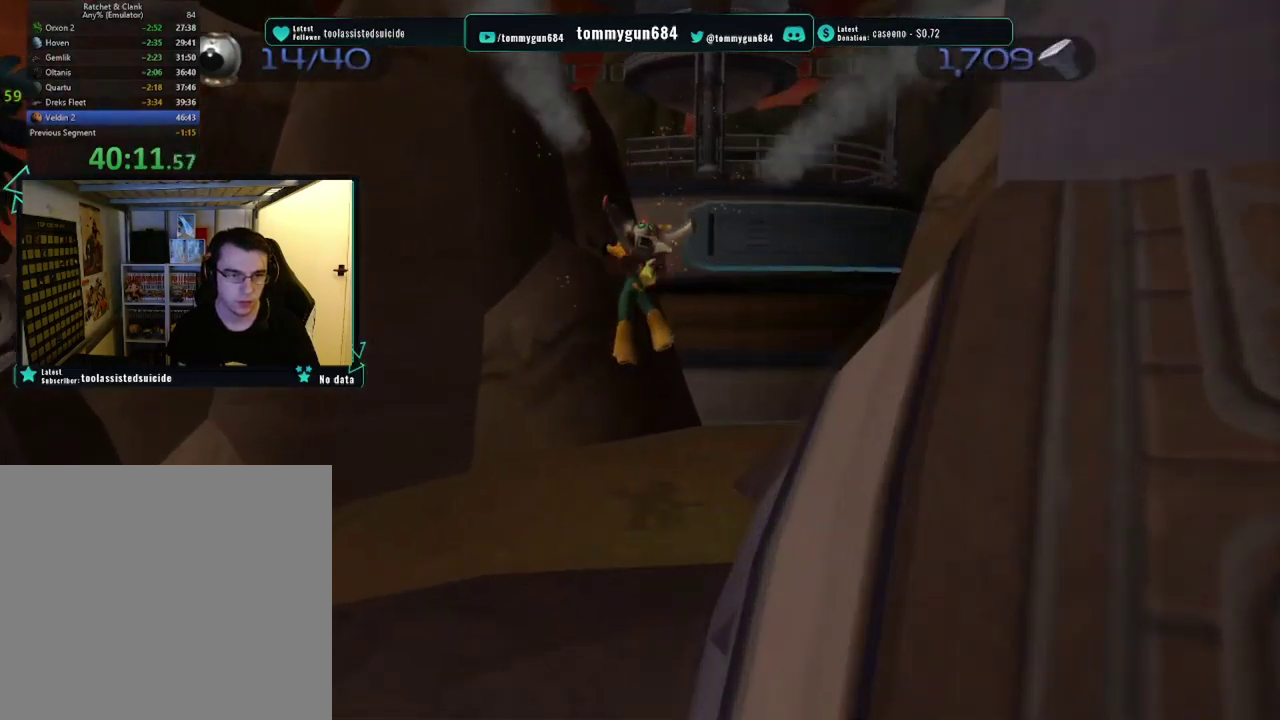
{"buttons": [], "left_stick": "up-left", "right_stick": "center", "events": [[217, "left_stick", "up-left"], [367, "CROSS", "down"], [484, "CROSS", "up"]]}
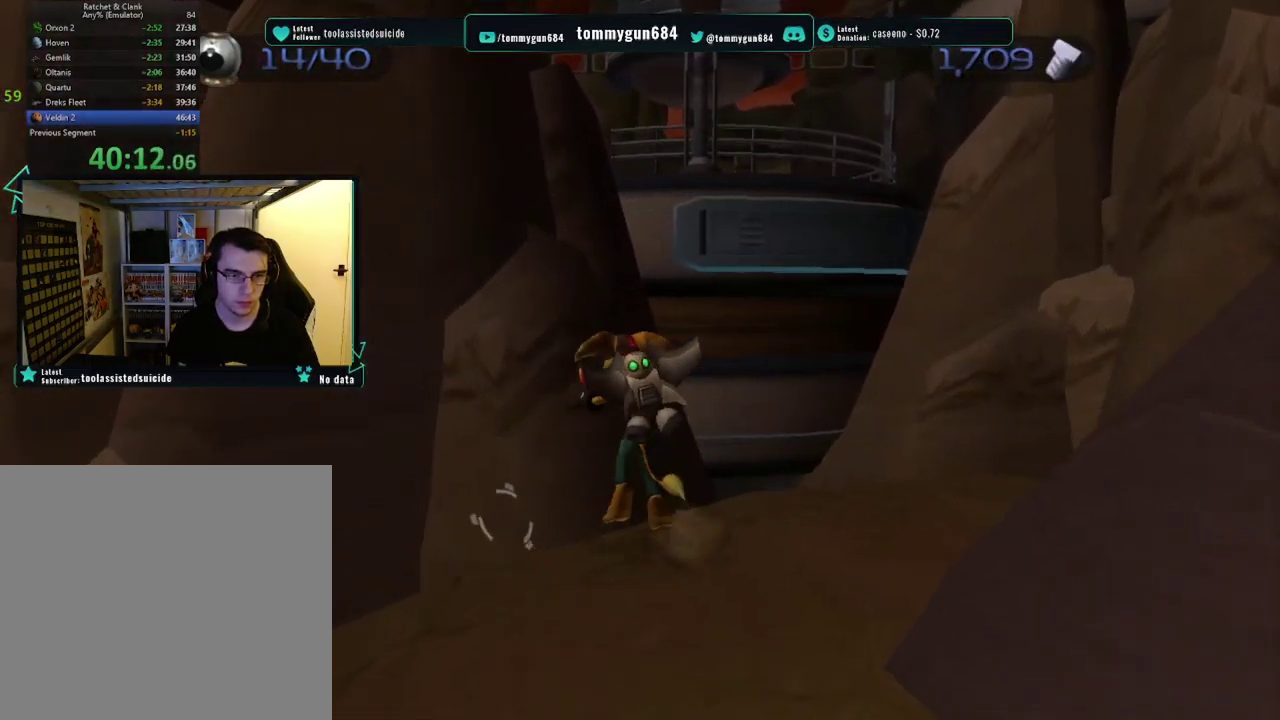
{"buttons": [], "left_stick": "up", "right_stick": "center", "events": [[333, "SQUARE", "down"], [467, "SQUARE", "up"], [483, "left_stick", "up"]]}
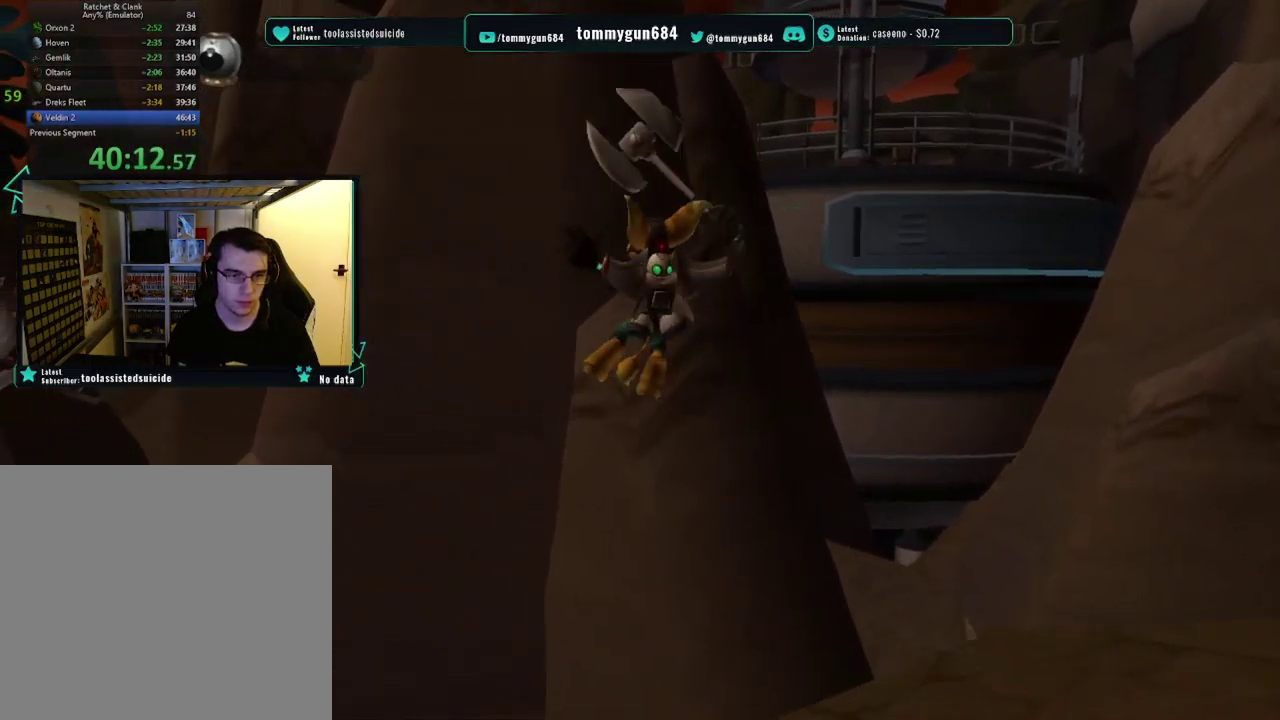
{"buttons": [], "left_stick": "center", "right_stick": "center", "events": [[83, "left_stick", "center"]]}
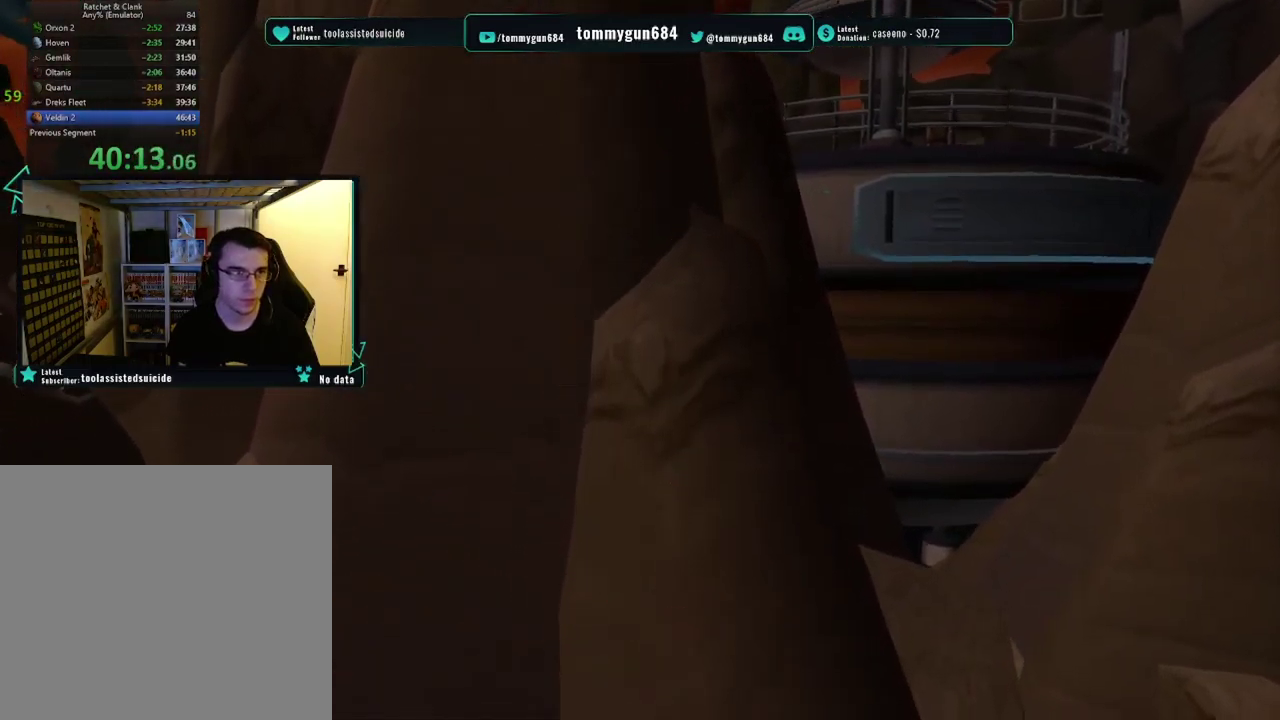
{"buttons": [], "left_stick": "center", "right_stick": "center", "events": []}
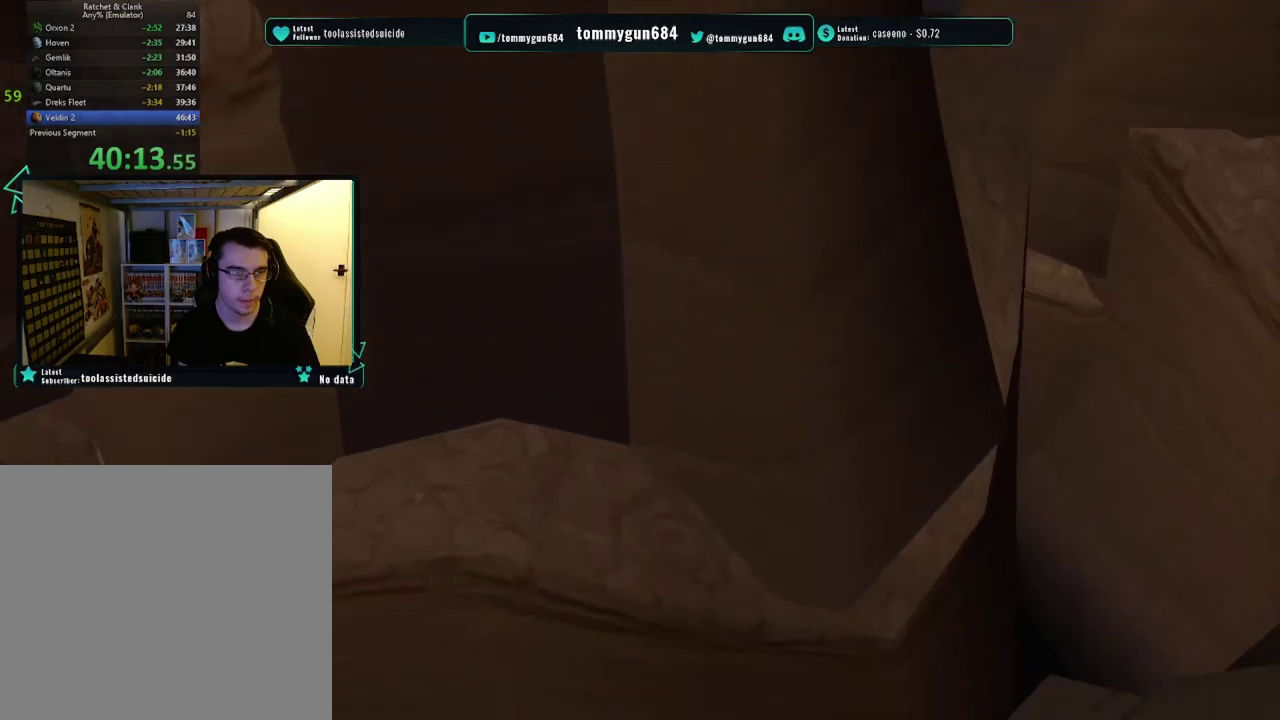
{"buttons": [], "left_stick": "center", "right_stick": "center", "events": []}
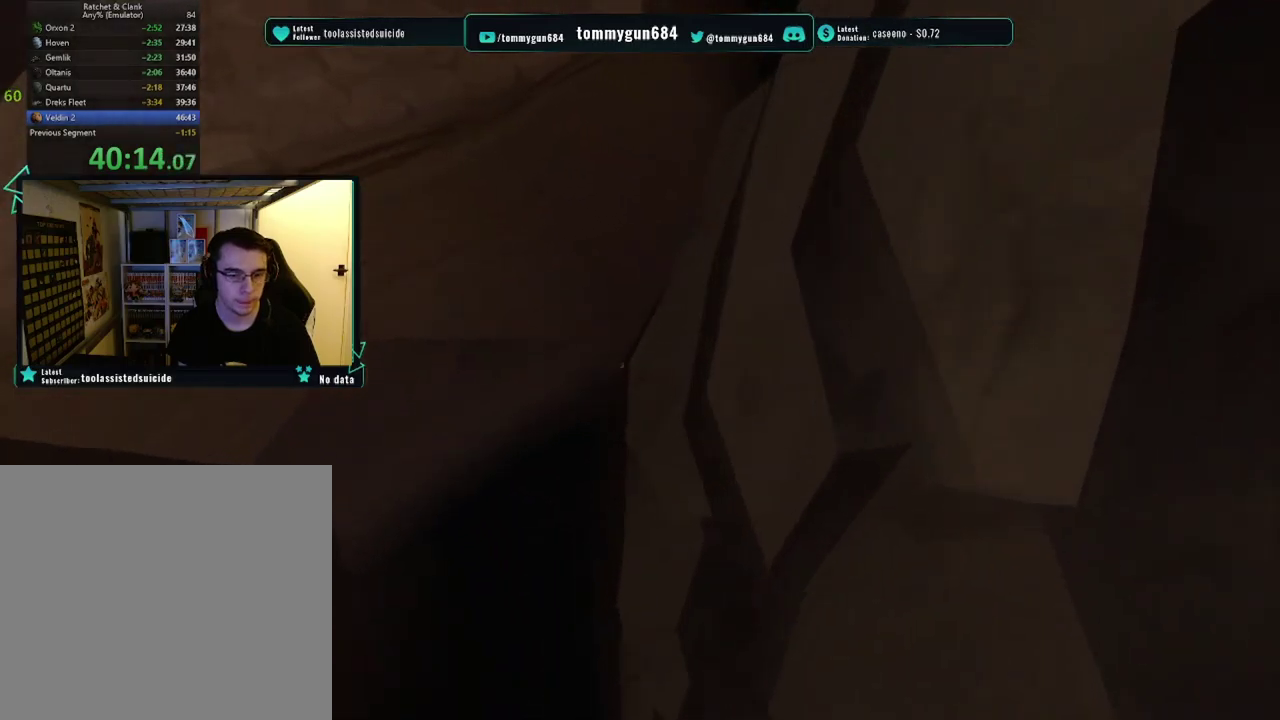
{"buttons": [], "left_stick": "center", "right_stick": "center", "events": []}
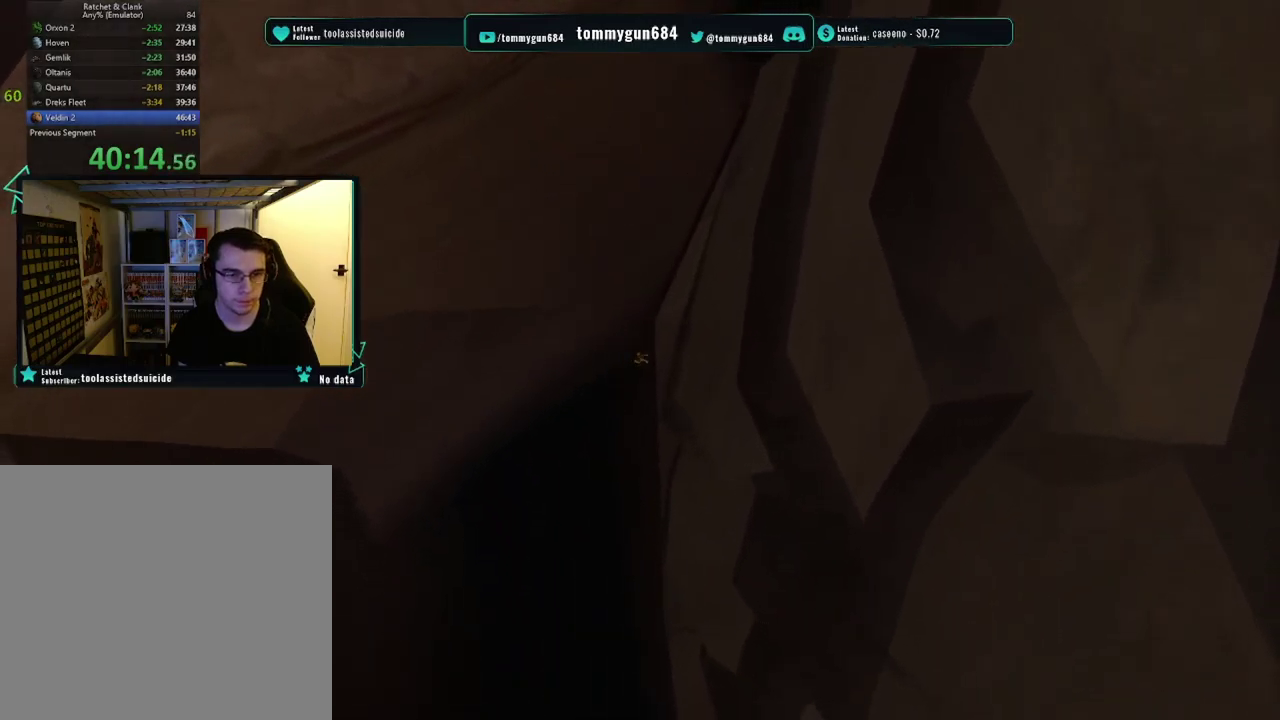
{"buttons": [], "left_stick": "up-right", "right_stick": "center", "events": [[367, "left_stick", "up-right"]]}
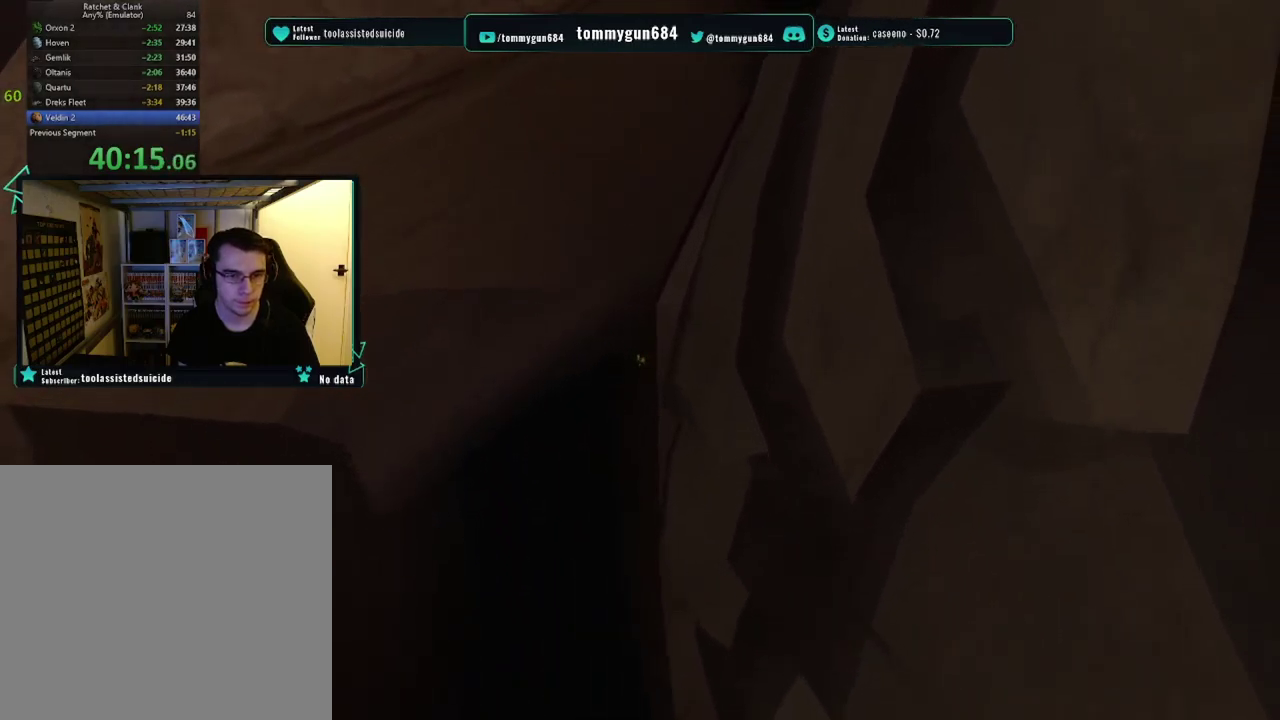
{"buttons": [], "left_stick": "up-right", "right_stick": "left", "events": [[500, "right_stick", "left"]]}
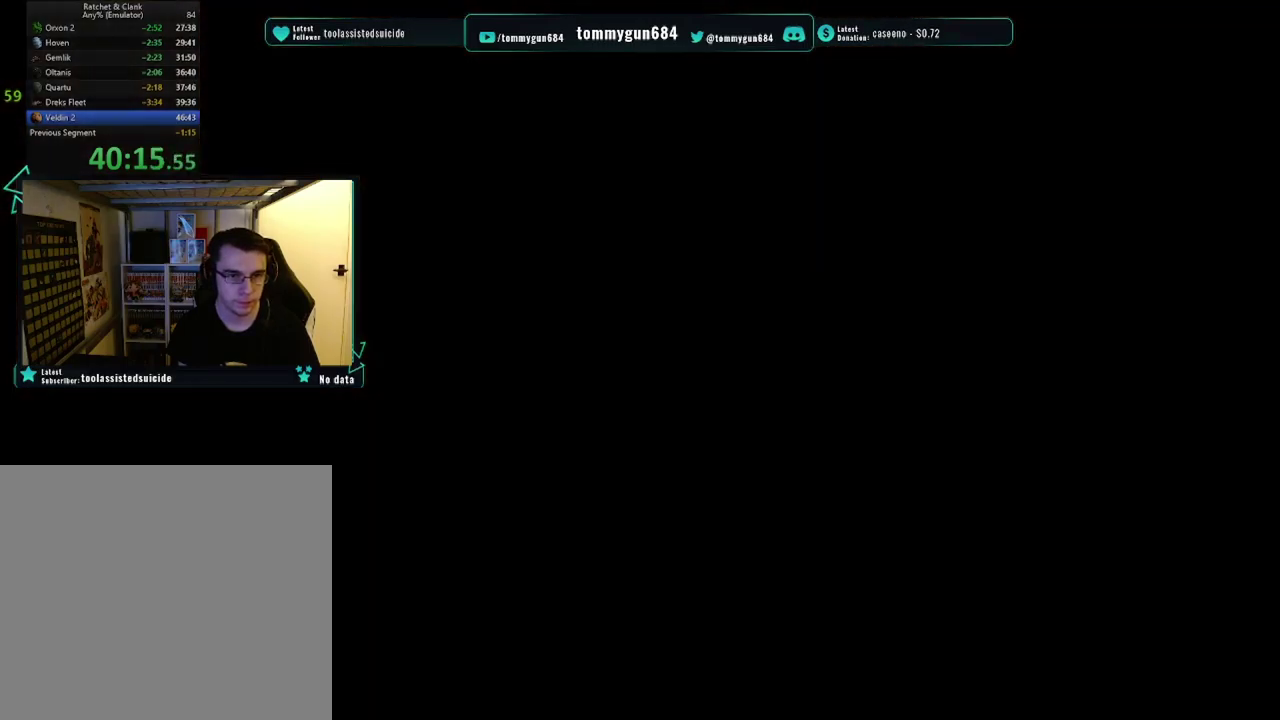
{"buttons": [], "left_stick": "right", "right_stick": "left", "events": [[417, "left_stick", "right"]]}
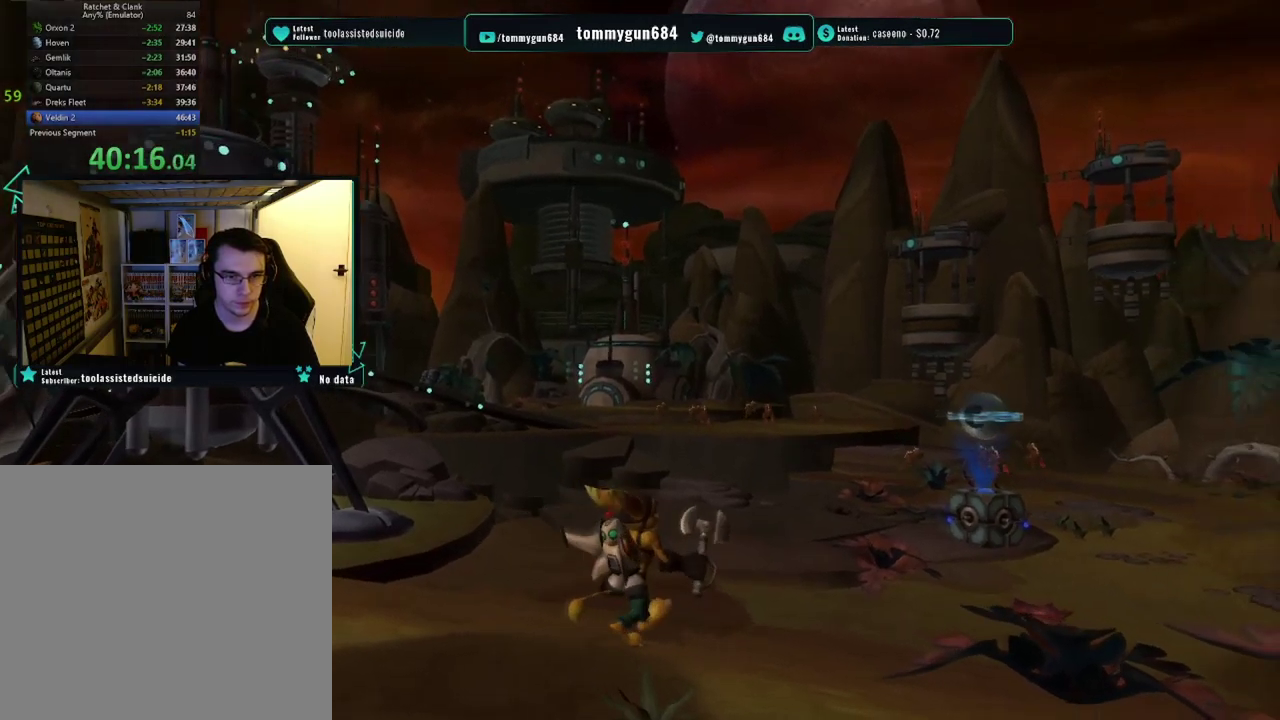
{"buttons": ["CROSS", "R1"], "left_stick": "right", "right_stick": "center", "events": [[200, "right_stick", "center"], [283, "CROSS", "down"], [333, "R1", "down"]]}
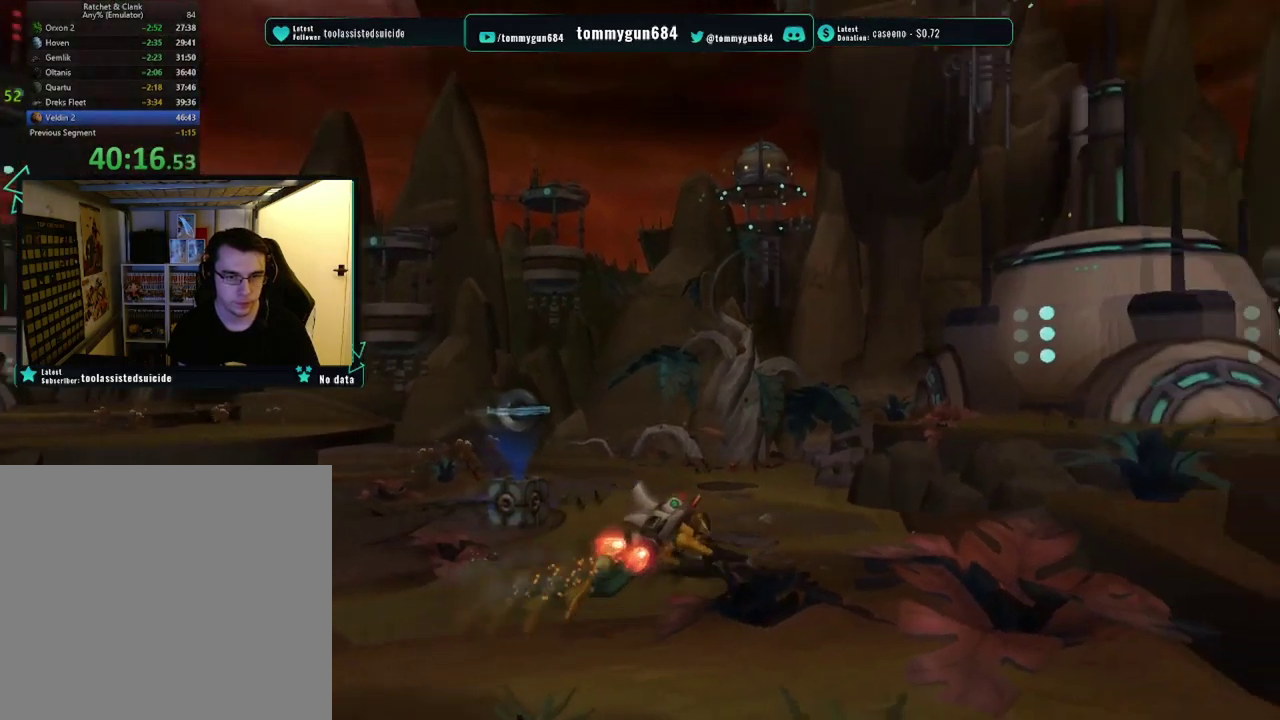
{"buttons": [], "left_stick": "up-right", "right_stick": "left", "events": [[150, "CROSS", "up"], [167, "R1", "up"], [301, "left_stick", "up-right"], [451, "right_stick", "left"]]}
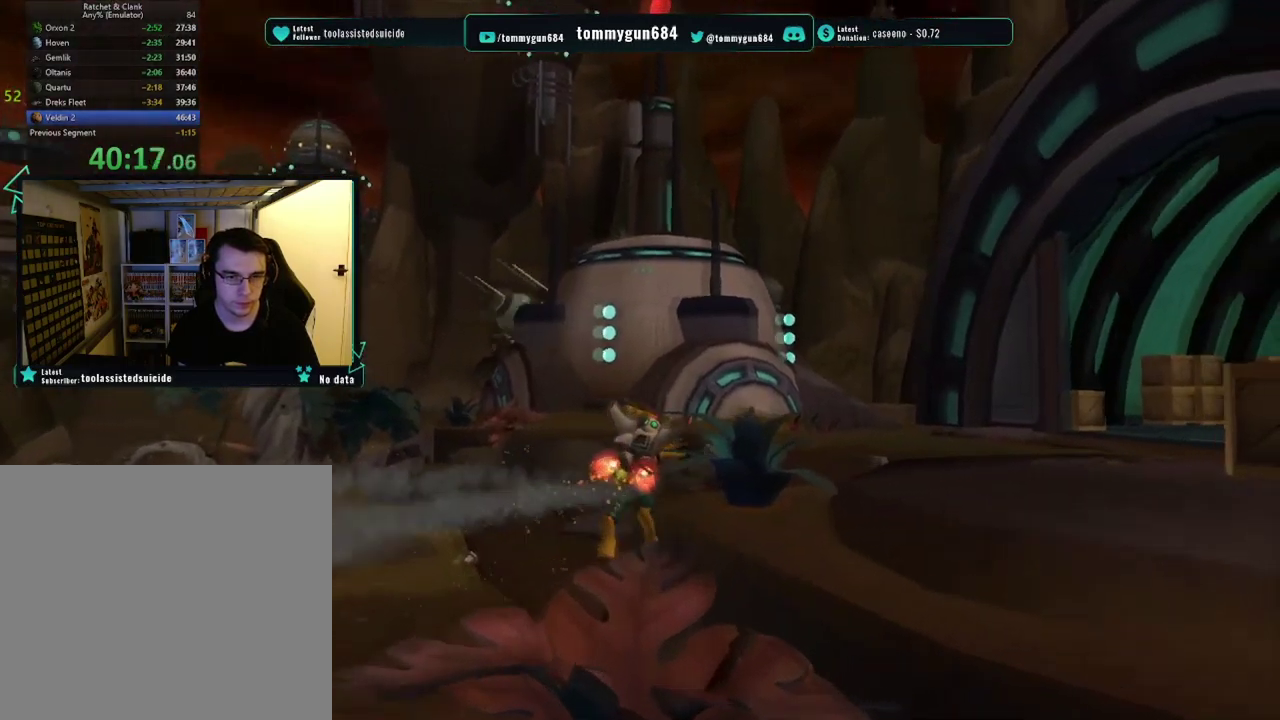
{"buttons": [], "left_stick": "up-right", "right_stick": "center", "events": [[417, "right_stick", "center"]]}
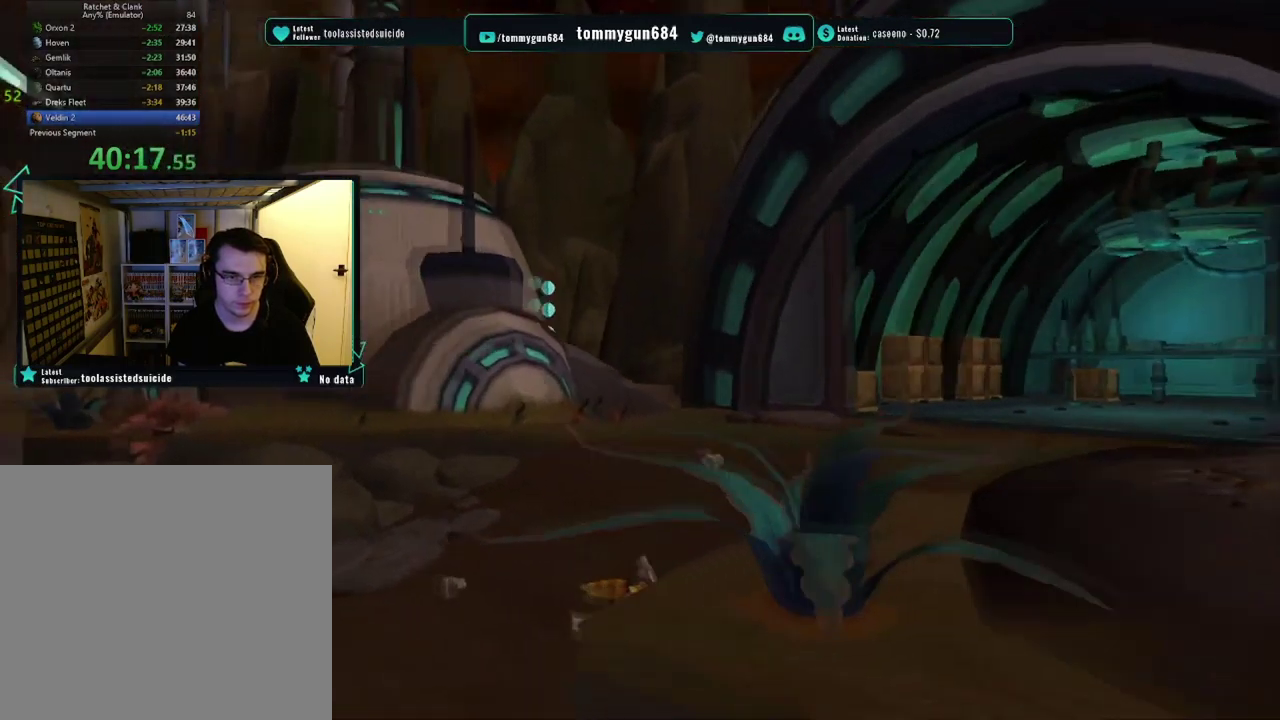
{"buttons": [], "left_stick": "center", "right_stick": "center", "events": [[267, "CROSS", "down"], [284, "R1", "down"], [484, "left_stick", "center"], [501, "CROSS", "up"], [501, "R1", "up"]]}
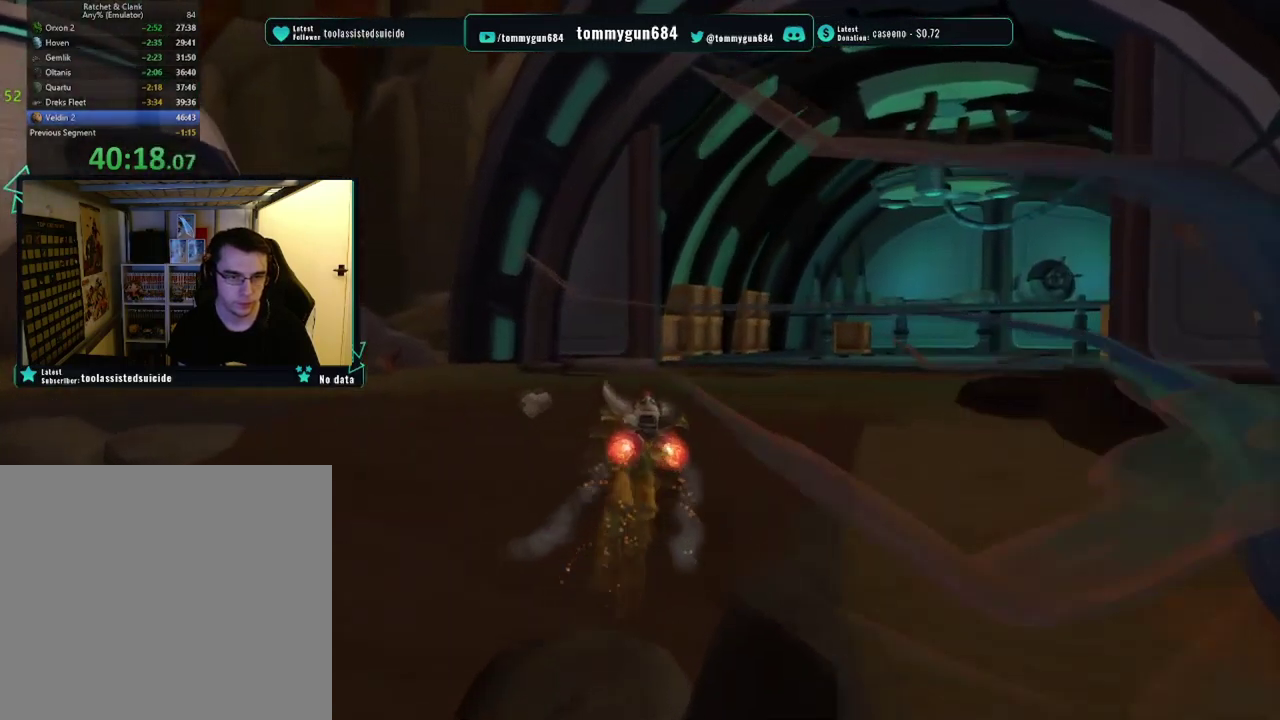
{"buttons": [], "left_stick": "up-right", "right_stick": "center", "events": [[67, "TRIANGLE", "down"], [167, "left_stick", "up"], [333, "TRIANGLE", "up"], [399, "left_stick", "up-right"]]}
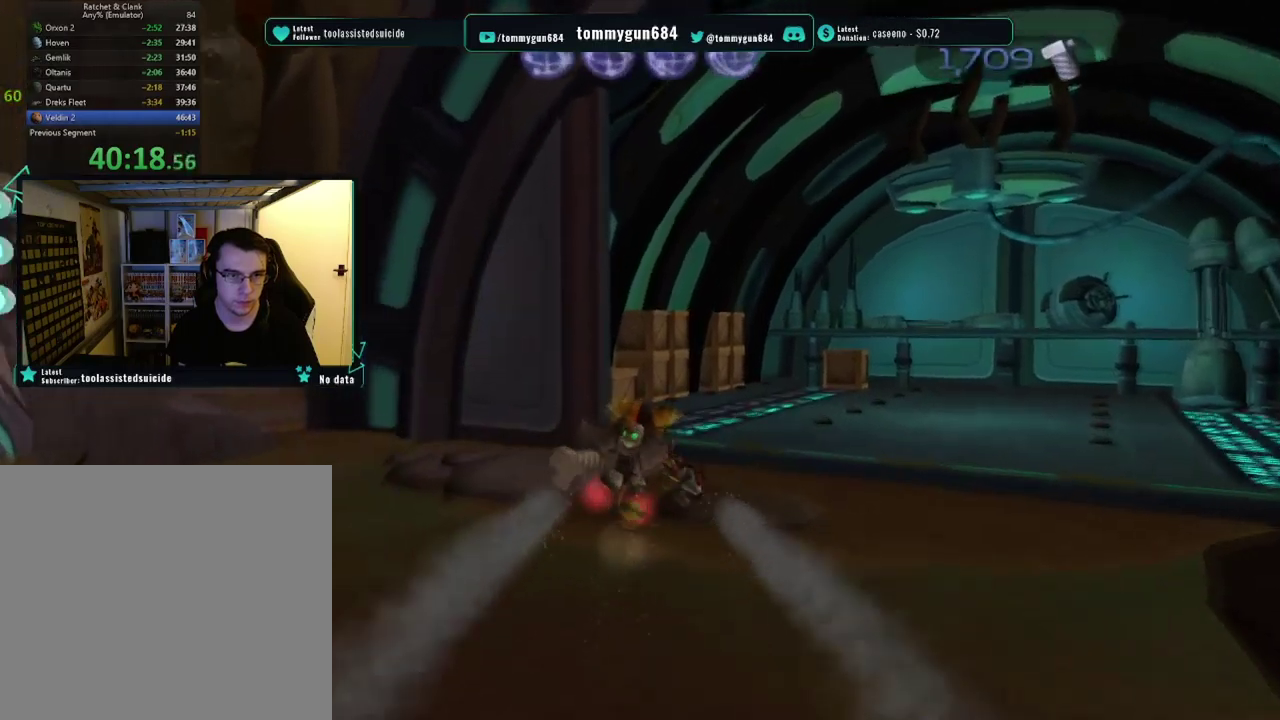
{"buttons": ["CROSS"], "left_stick": "up-right", "right_stick": "center", "events": [[50, "left_stick", "up"], [66, "CIRCLE", "down"], [200, "CIRCLE", "up"], [317, "left_stick", "up-right"], [400, "CROSS", "down"]]}
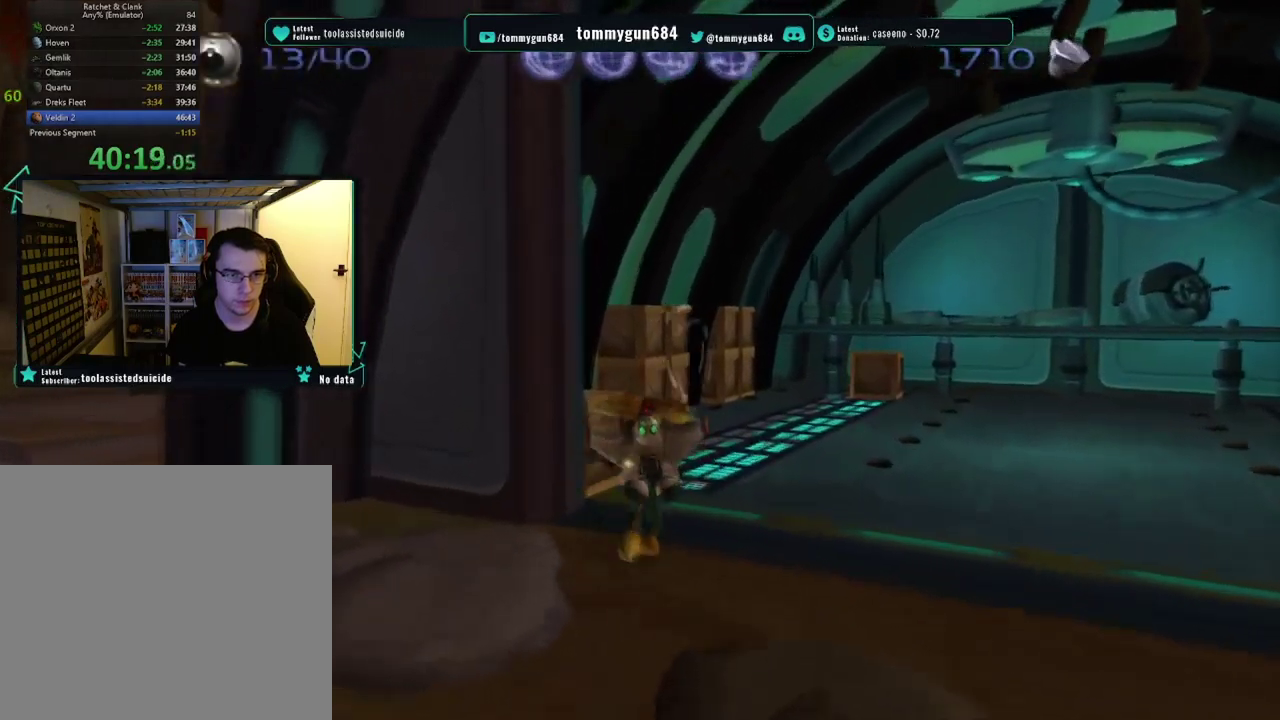
{"buttons": [], "left_stick": "up-right", "right_stick": "center", "events": [[67, "CROSS", "up"]]}
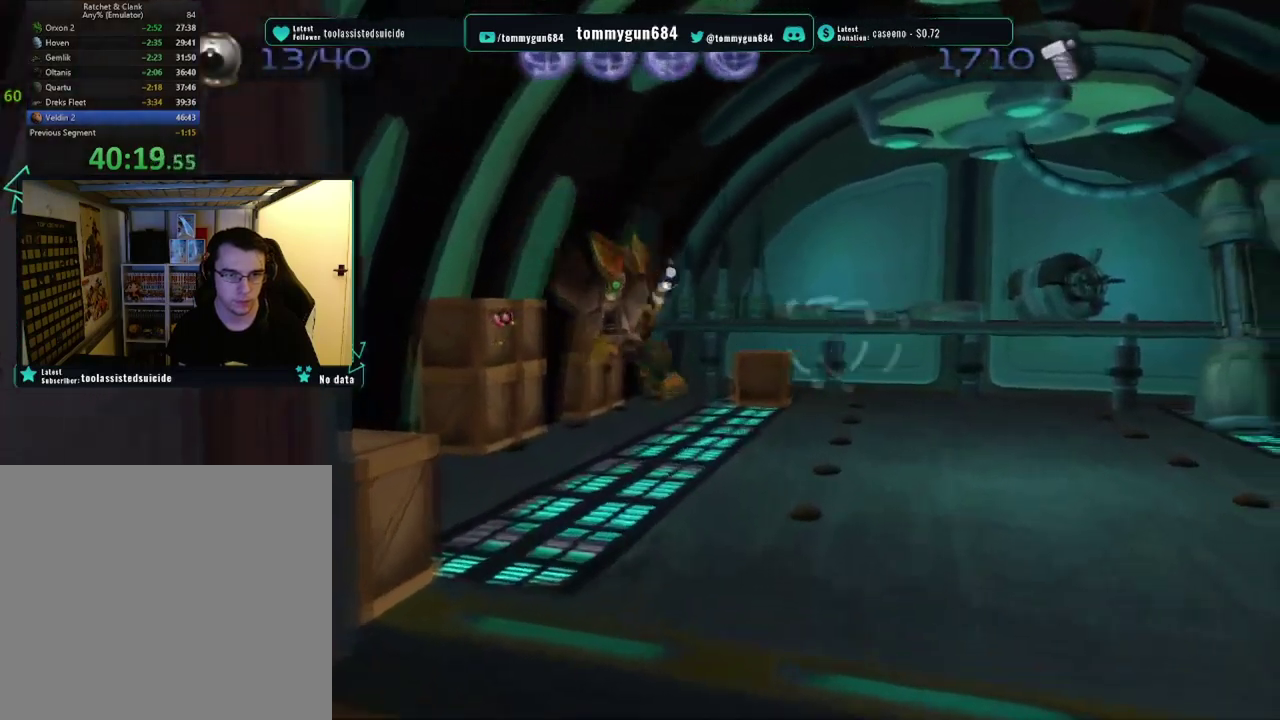
{"buttons": [], "left_stick": "up-left", "right_stick": "center", "events": [[16, "left_stick", "right"], [66, "left_stick", "up-right"], [100, "CIRCLE", "down"], [233, "CIRCLE", "up"], [350, "CROSS", "down"], [383, "left_stick", "up"], [483, "left_stick", "up-left"], [500, "CROSS", "up"]]}
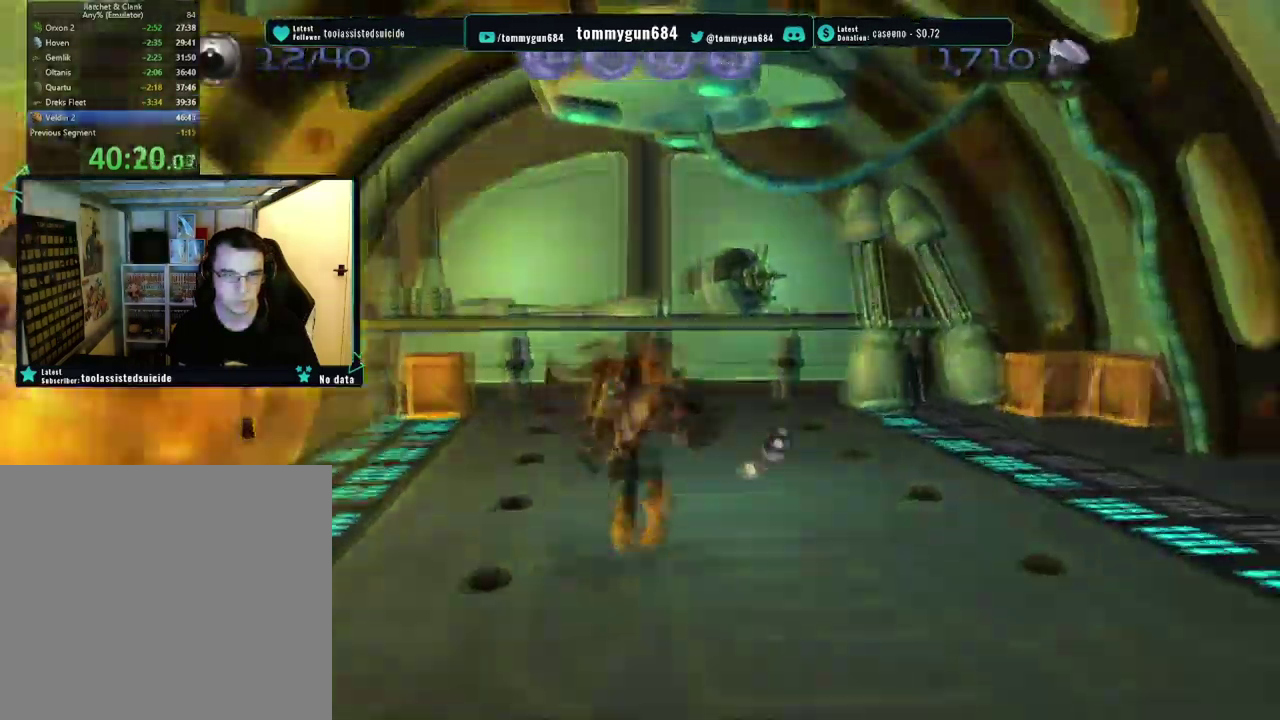
{"buttons": [], "left_stick": "up-left", "right_stick": "center", "events": []}
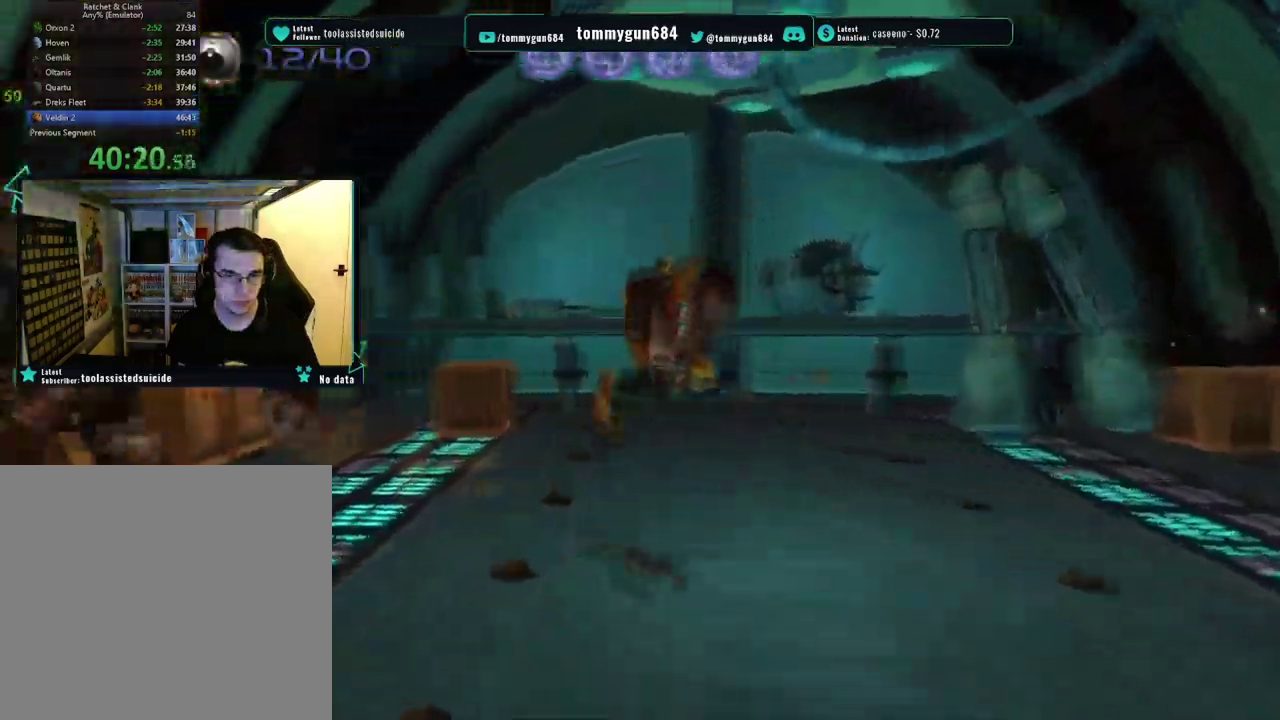
{"buttons": ["CROSS"], "left_stick": "left", "right_stick": "center", "events": [[83, "CIRCLE", "down"], [200, "CIRCLE", "up"], [417, "left_stick", "left"], [450, "CROSS", "down"]]}
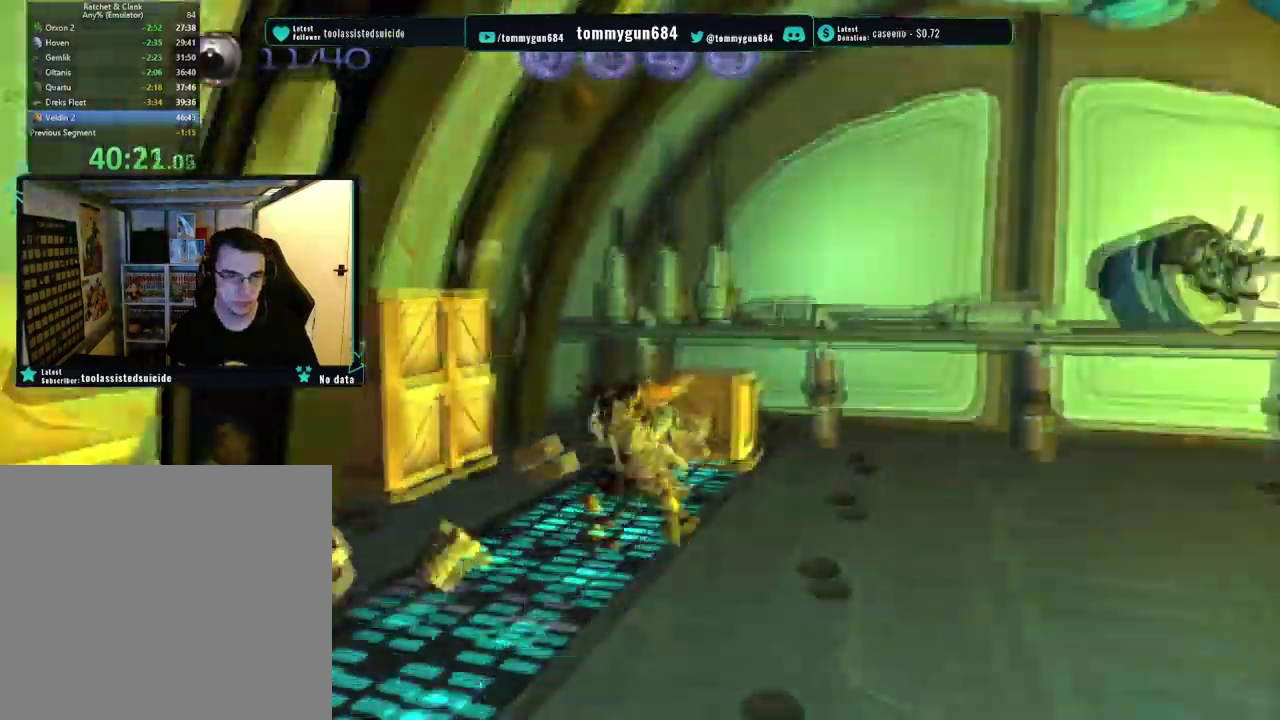
{"buttons": [], "left_stick": "down-left", "right_stick": "center", "events": [[50, "left_stick", "down-left"], [83, "CROSS", "up"], [317, "left_stick", "left"], [467, "left_stick", "down-left"]]}
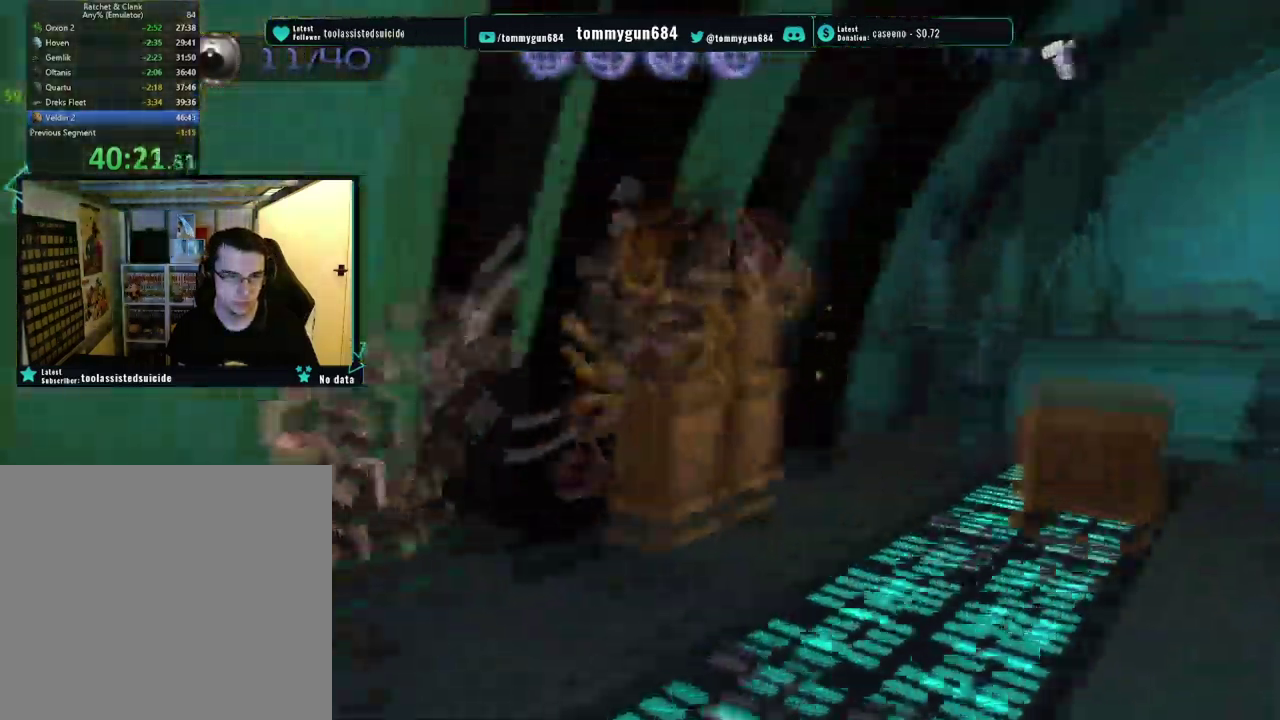
{"buttons": [], "left_stick": "up-right", "right_stick": "center", "events": [[83, "left_stick", "down"], [116, "right_stick", "left"], [166, "left_stick", "down-right"], [233, "right_stick", "center"], [250, "left_stick", "right"], [333, "CROSS", "down"], [433, "left_stick", "down-left"], [450, "CROSS", "up"], [500, "left_stick", "up-right"]]}
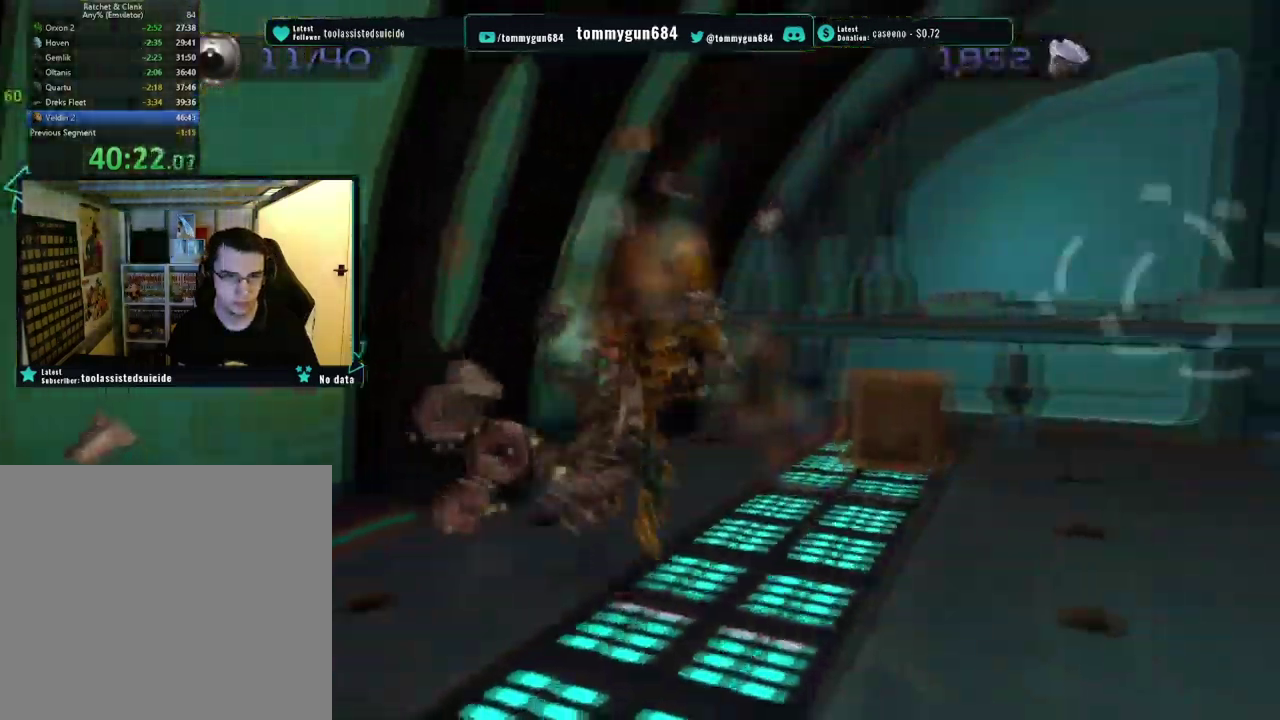
{"buttons": [], "left_stick": "up-right", "right_stick": "left", "events": [[67, "left_stick", "up"], [284, "right_stick", "left"], [334, "left_stick", "up-right"], [417, "left_stick", "down-left"], [467, "left_stick", "up-right"]]}
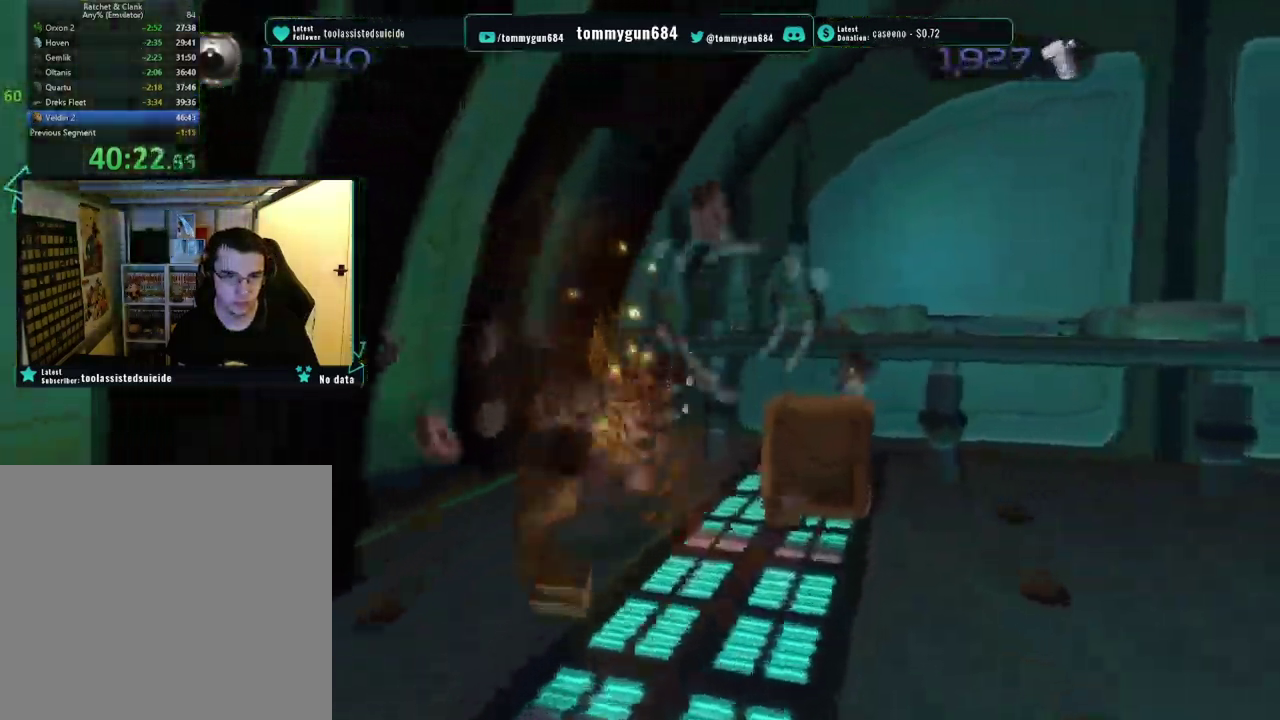
{"buttons": [], "left_stick": "up-right", "right_stick": "center", "events": [[50, "right_stick", "center"], [116, "SQUARE", "down"], [233, "SQUARE", "up"], [266, "left_stick", "up"], [383, "CROSS", "down"], [483, "CROSS", "up"], [483, "left_stick", "up-right"]]}
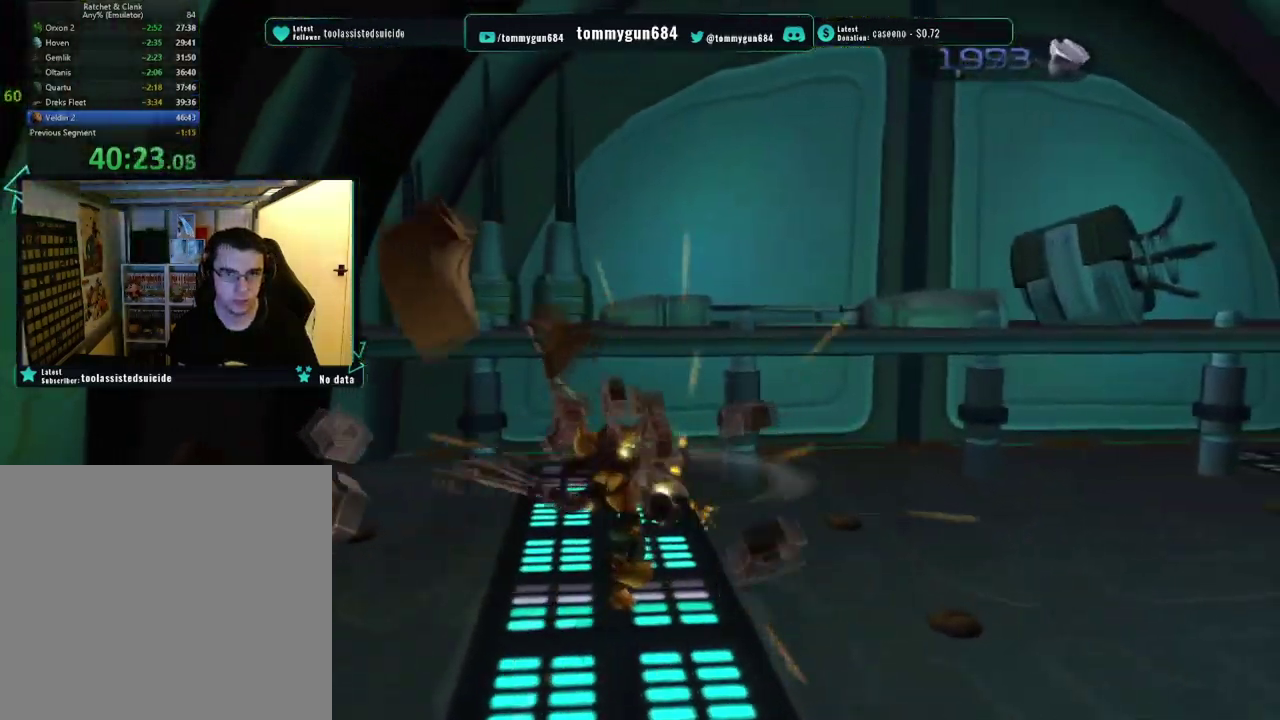
{"buttons": [], "left_stick": "up-right", "right_stick": "left", "events": [[117, "right_stick", "left"]]}
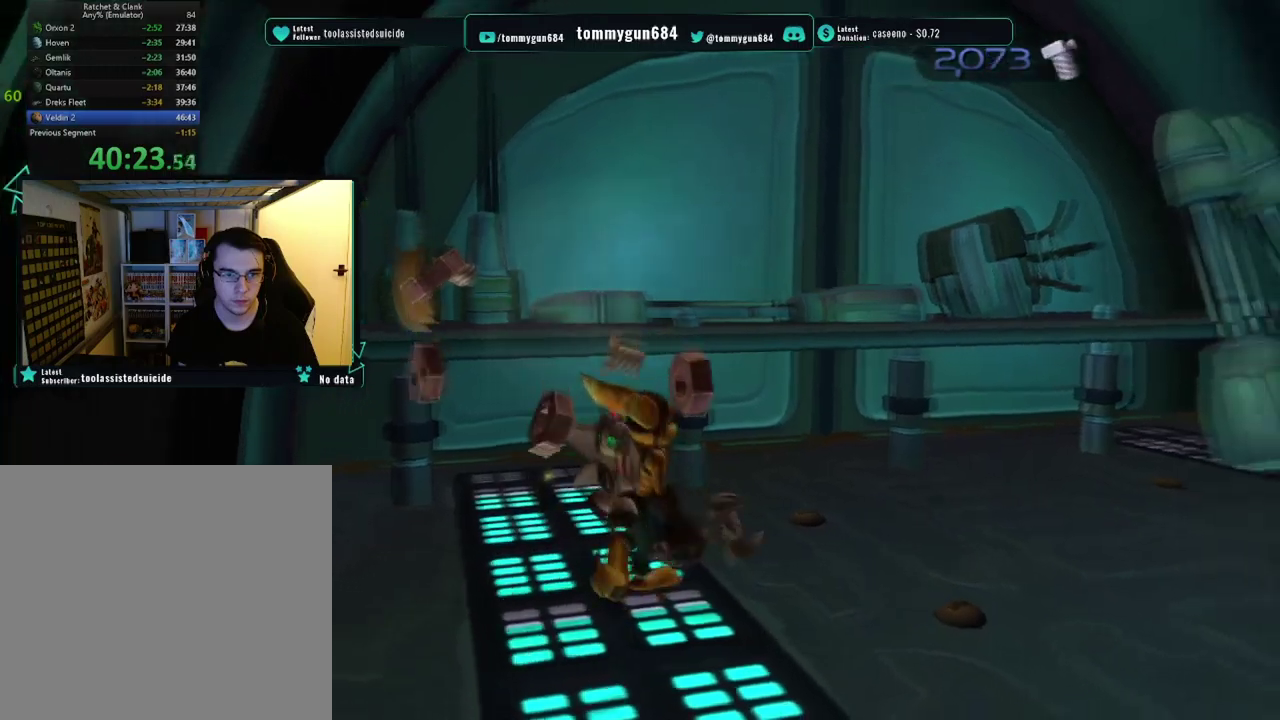
{"buttons": [], "left_stick": "up-right", "right_stick": "center", "events": [[300, "right_stick", "center"], [367, "CROSS", "down"], [484, "CROSS", "up"]]}
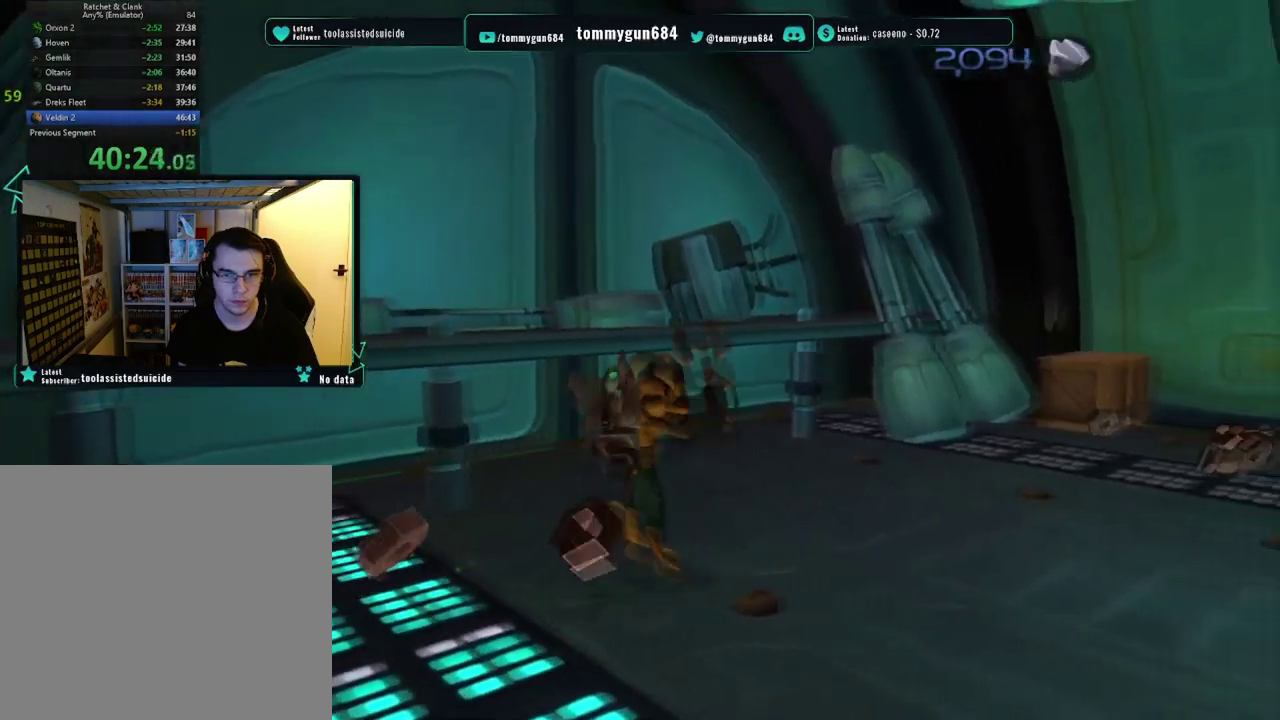
{"buttons": [], "left_stick": "up-right", "right_stick": "center", "events": []}